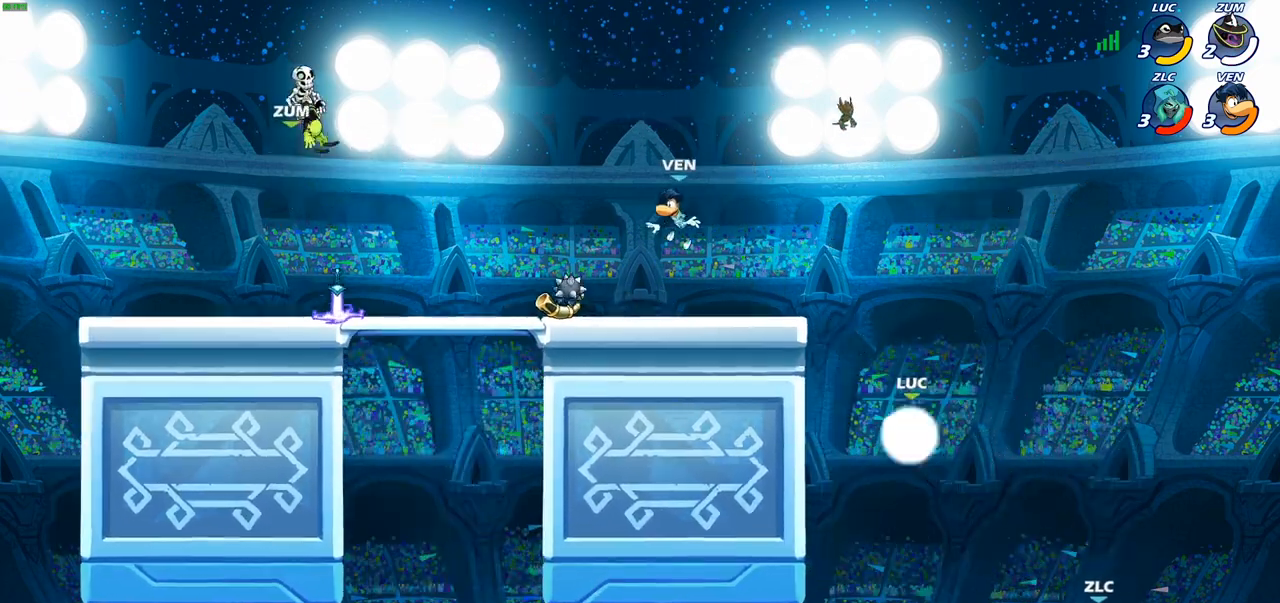
Gameplay with a controller (PlayStation layout); each line is a JSON object with the inputs held at the frame after it. "events" lists button and stick changes between this image and that frame as [ms after this image, input, new state], when the widget could be followed in between.
{"buttons": [], "left_stick": "up-right", "right_stick": "center", "events": [[183, "left_stick", "left"], [250, "R2", "up"], [433, "left_stick", "up-right"]]}
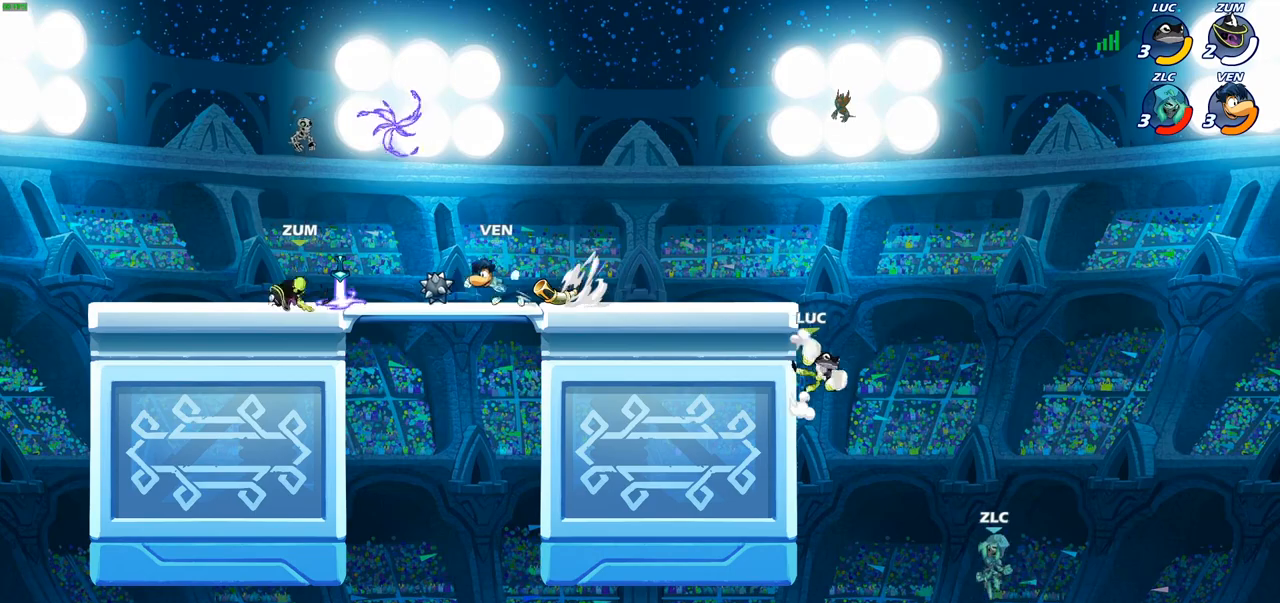
{"buttons": ["CIRCLE"], "left_stick": "down-left", "right_stick": "center", "events": [[50, "left_stick", "up-left"], [133, "CROSS", "down"], [133, "left_stick", "down-left"], [217, "CIRCLE", "down"], [217, "CROSS", "up"]]}
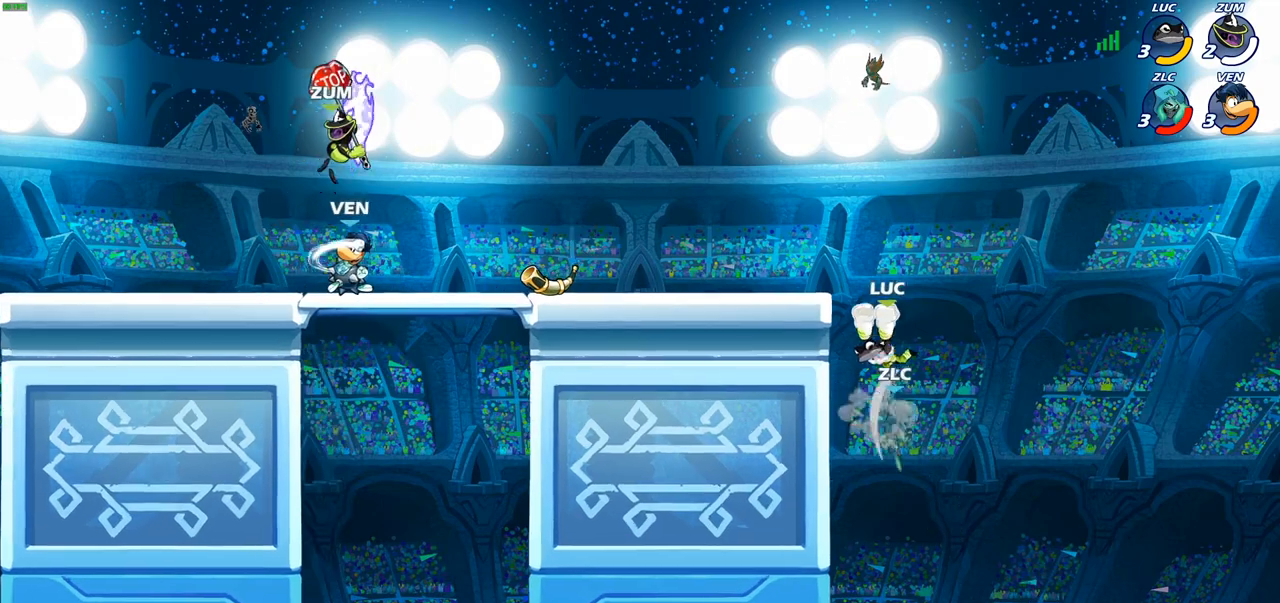
{"buttons": ["CROSS"], "left_stick": "left", "right_stick": "center", "events": [[200, "CIRCLE", "up"], [300, "left_stick", "center"], [450, "left_stick", "left"], [500, "CROSS", "down"]]}
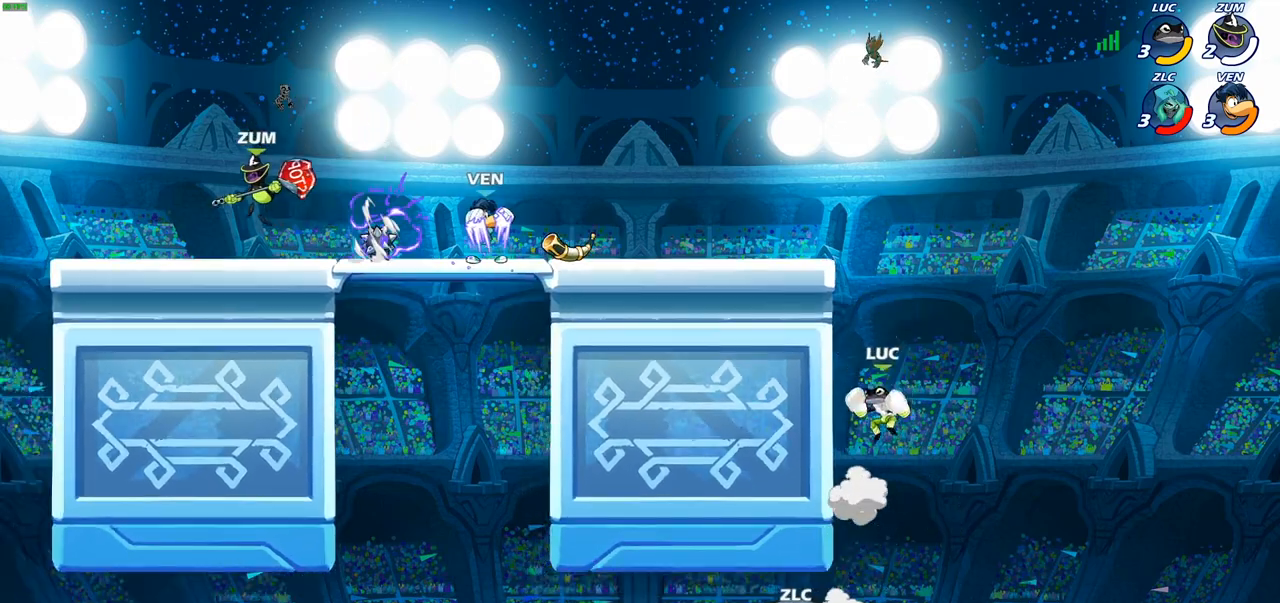
{"buttons": [], "left_stick": "up-left", "right_stick": "center", "events": [[150, "CROSS", "up"], [183, "left_stick", "up-left"], [367, "left_stick", "up-right"], [433, "CROSS", "down"], [450, "CROSS", "up"], [467, "CROSS", "down"], [467, "left_stick", "up-left"], [500, "CROSS", "up"]]}
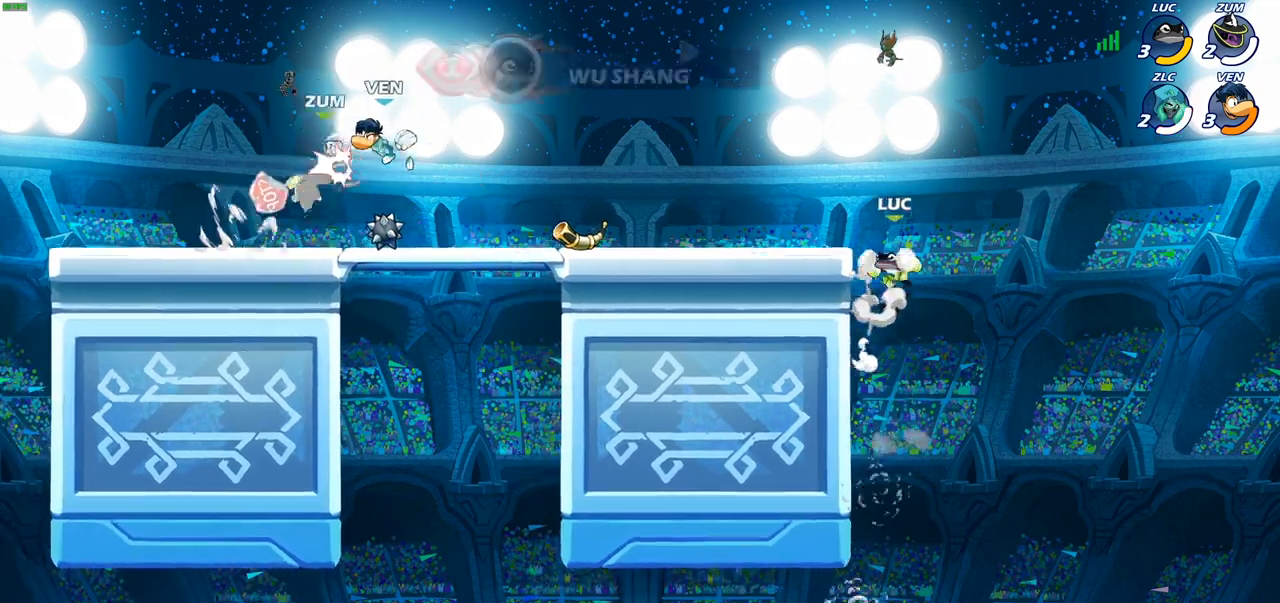
{"buttons": [], "left_stick": "down-left", "right_stick": "center", "events": [[17, "left_stick", "left"], [117, "CROSS", "down"], [283, "CROSS", "up"], [367, "left_stick", "down-left"]]}
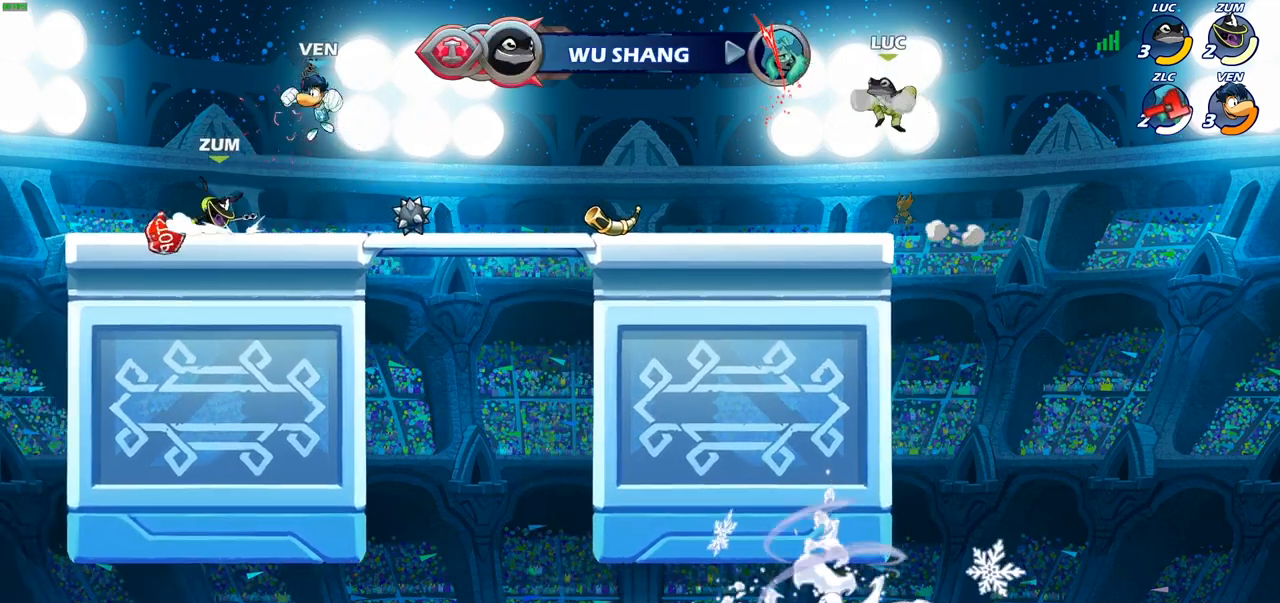
{"buttons": [], "left_stick": "down-left", "right_stick": "center", "events": [[250, "R2", "down"], [250, "left_stick", "up-left"], [283, "CROSS", "down"], [400, "CROSS", "up"], [400, "left_stick", "down-left"], [417, "R2", "up"]]}
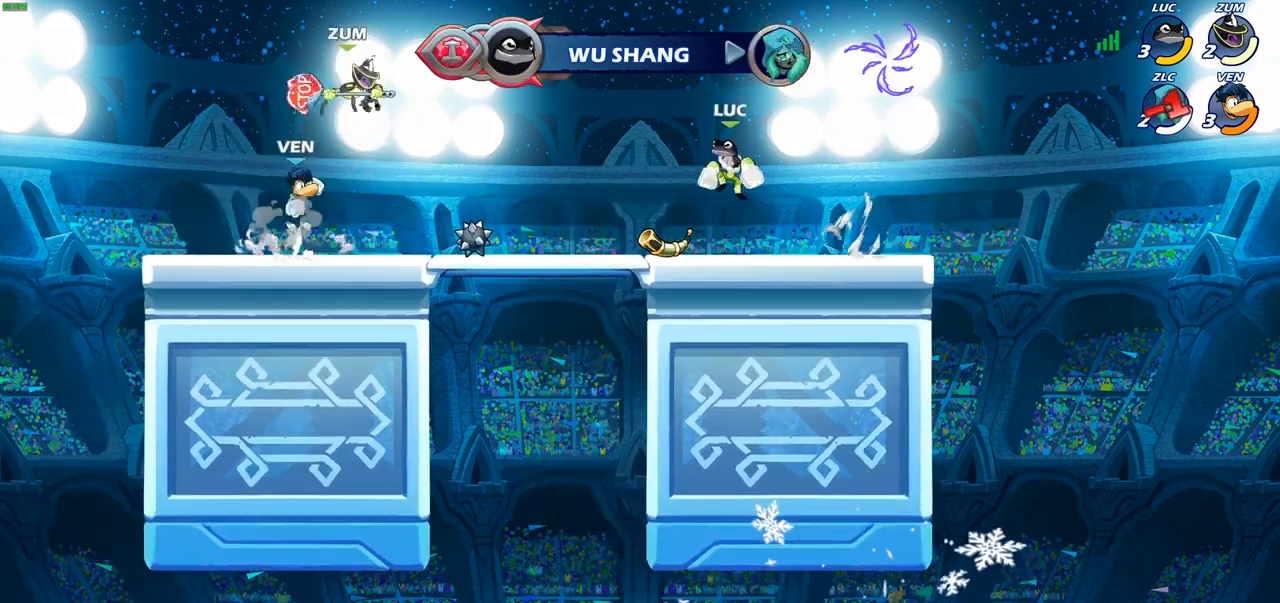
{"buttons": ["CIRCLE"], "left_stick": "center", "right_stick": "center", "events": [[150, "left_stick", "left"], [367, "R2", "down"], [433, "left_stick", "center"], [467, "R2", "up"], [500, "CIRCLE", "down"]]}
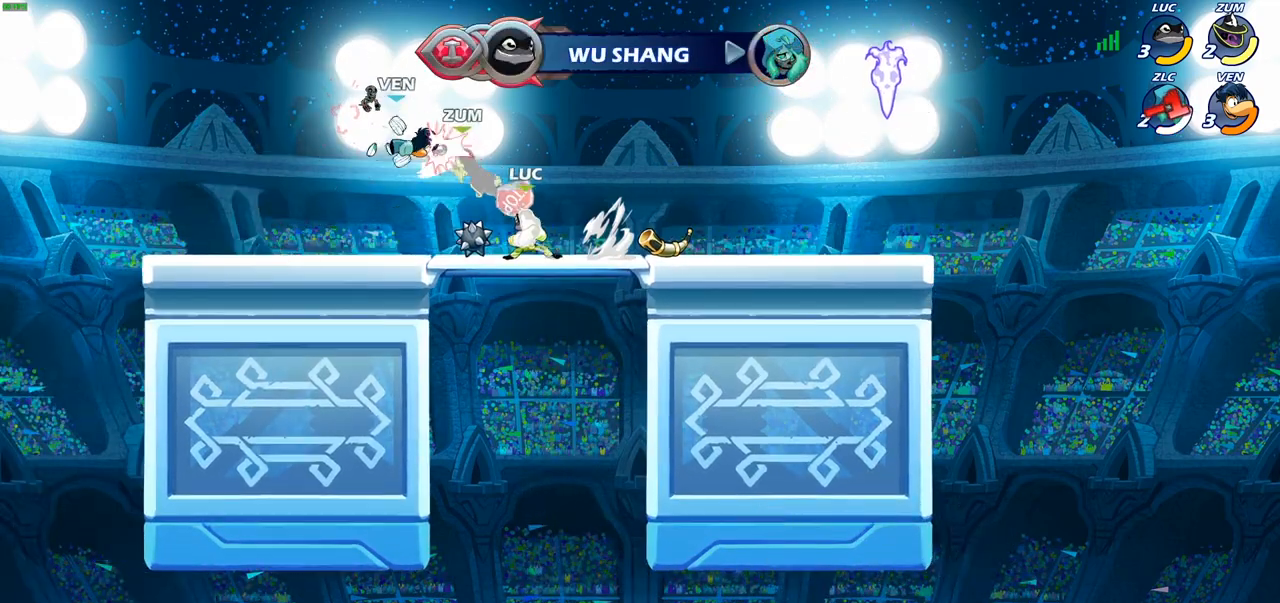
{"buttons": [], "left_stick": "center", "right_stick": "center", "events": [[67, "CIRCLE", "up"]]}
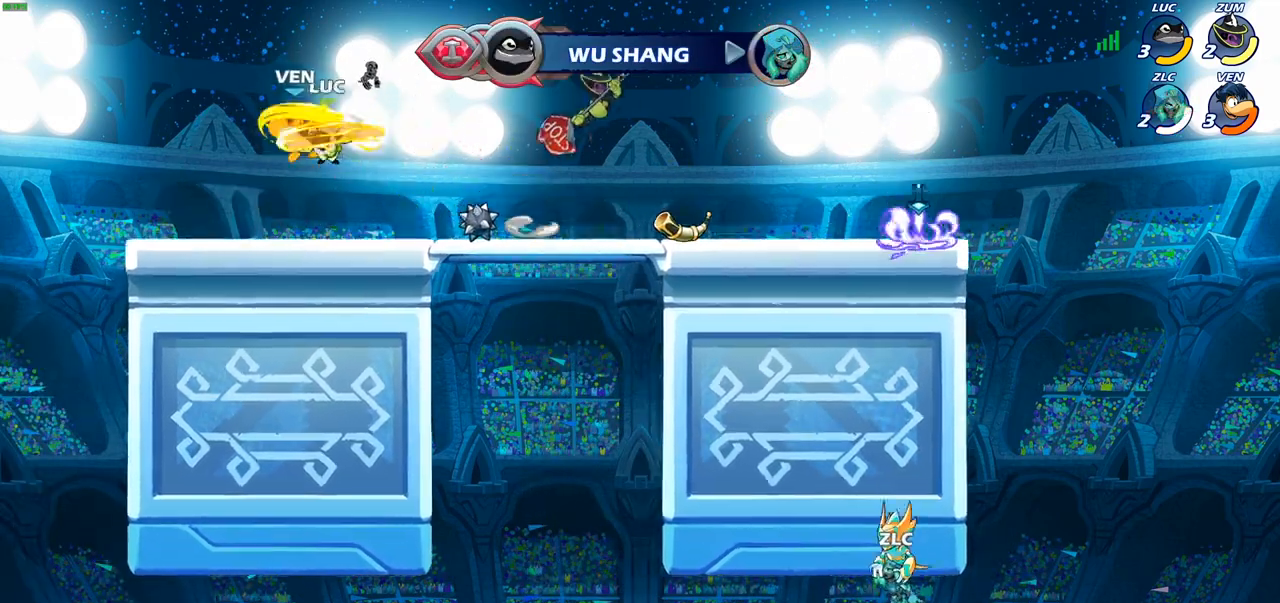
{"buttons": [], "left_stick": "center", "right_stick": "center", "events": []}
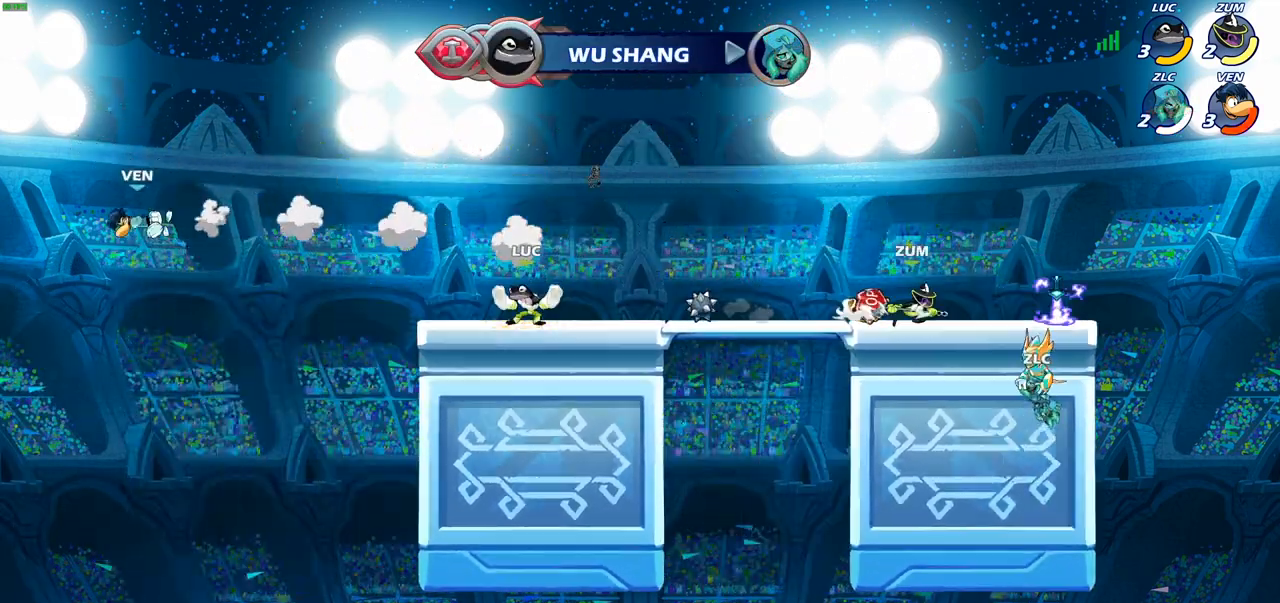
{"buttons": ["CROSS"], "left_stick": "left", "right_stick": "center", "events": [[17, "left_stick", "left"], [83, "CROSS", "down"], [217, "CROSS", "up"], [450, "CROSS", "down"]]}
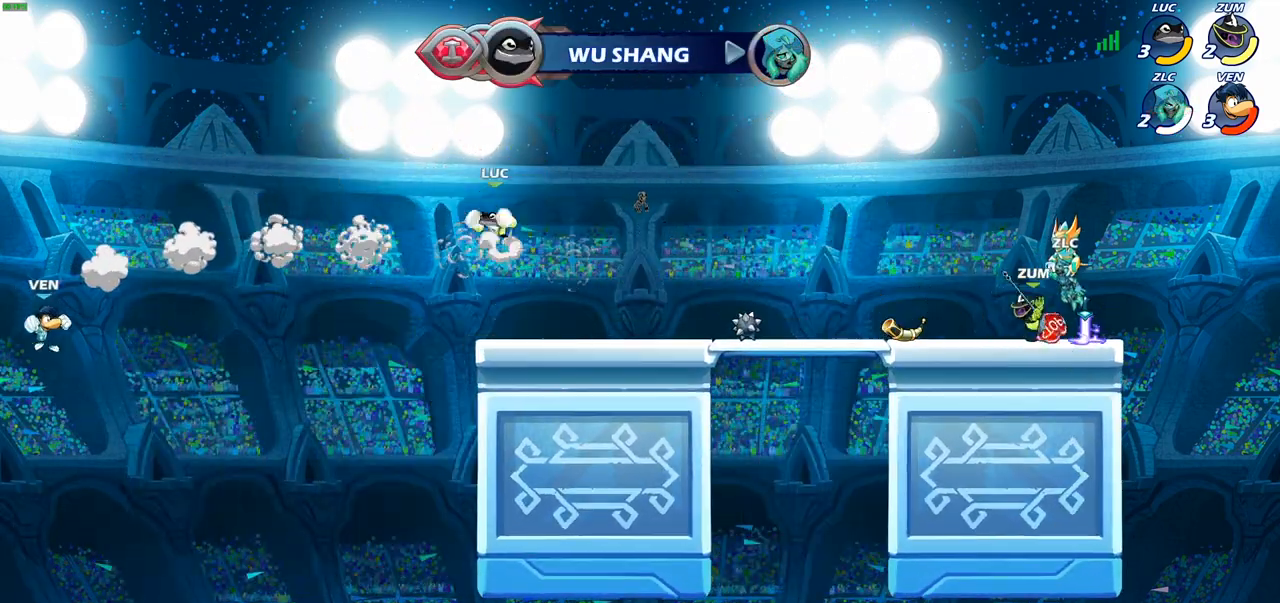
{"buttons": [], "left_stick": "down-left", "right_stick": "center", "events": [[83, "CROSS", "up"], [200, "left_stick", "down-left"]]}
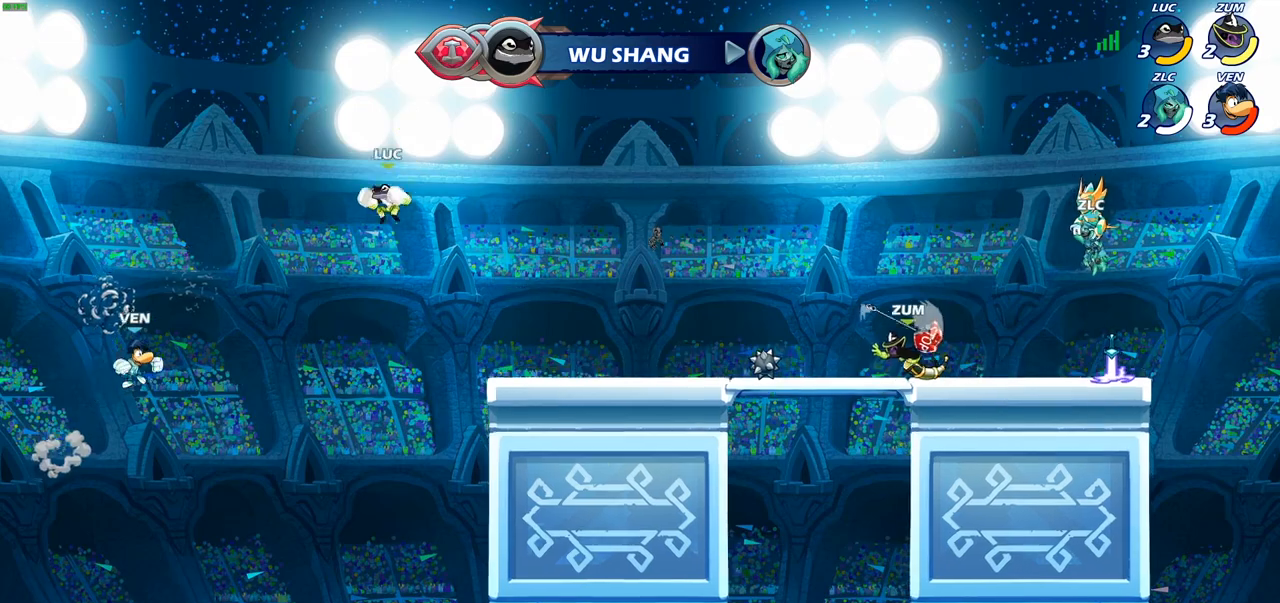
{"buttons": ["CIRCLE"], "left_stick": "down-left", "right_stick": "center", "events": [[183, "R2", "down"], [217, "CIRCLE", "down"], [317, "R2", "up"]]}
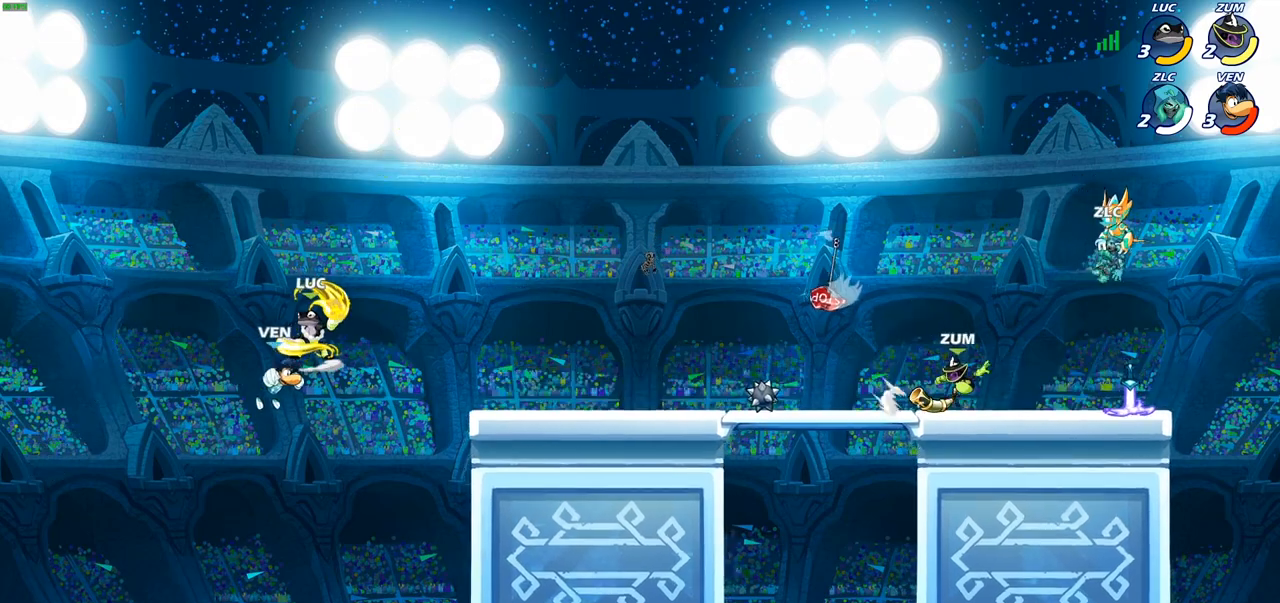
{"buttons": ["CIRCLE"], "left_stick": "down-left", "right_stick": "center", "events": []}
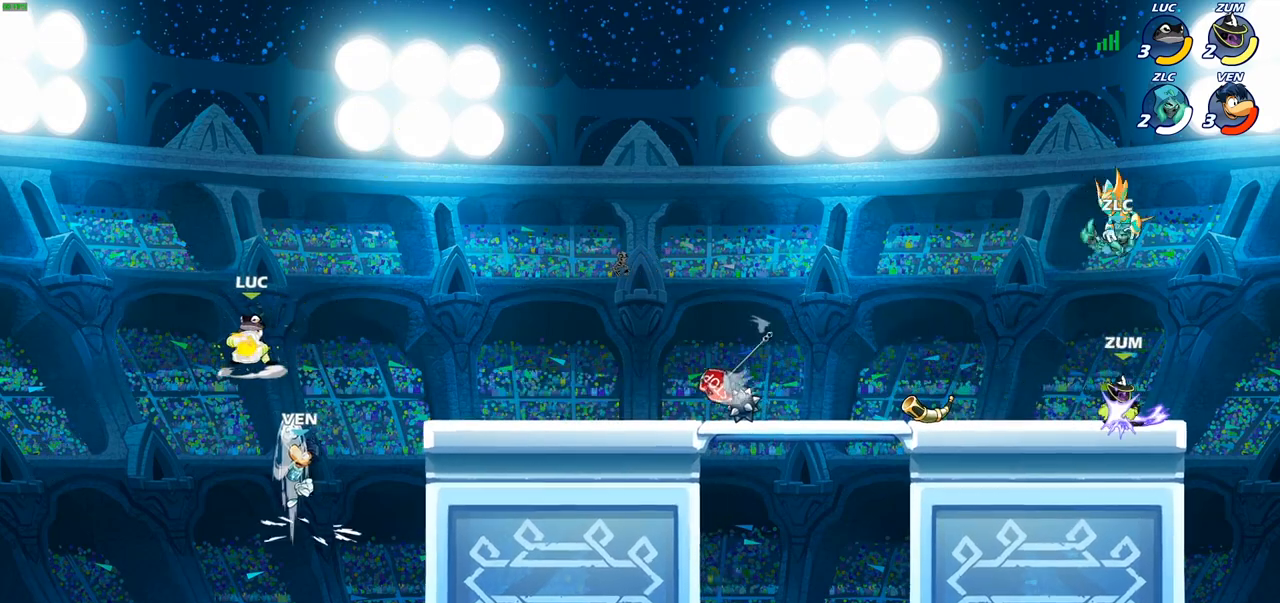
{"buttons": [], "left_stick": "right", "right_stick": "center", "events": [[200, "left_stick", "center"], [383, "CIRCLE", "up"], [400, "left_stick", "right"]]}
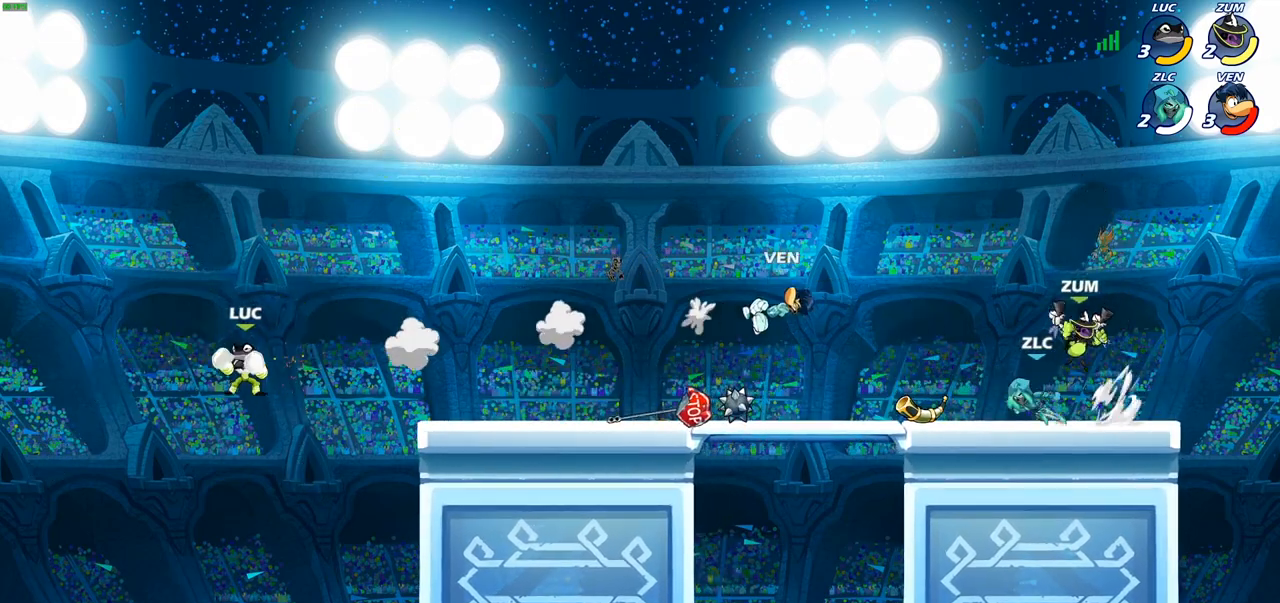
{"buttons": [], "left_stick": "right", "right_stick": "center", "events": [[133, "CROSS", "down"], [367, "CROSS", "up"]]}
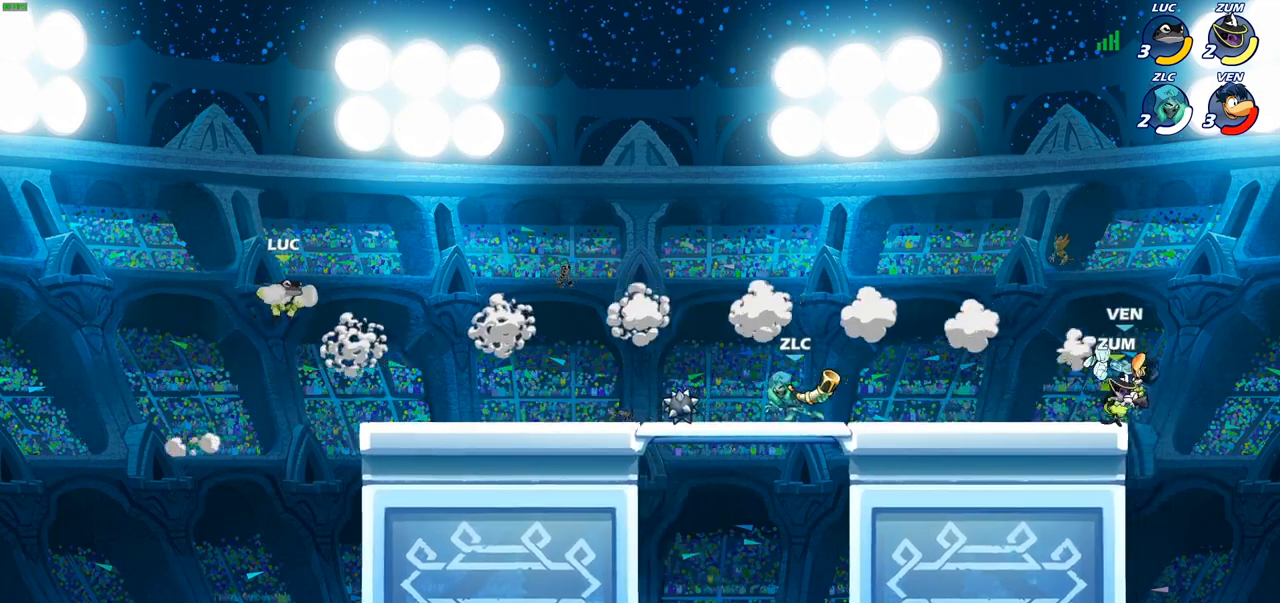
{"buttons": [], "left_stick": "up-right", "right_stick": "center", "events": [[283, "CIRCLE", "down"], [283, "left_stick", "up-right"], [400, "CIRCLE", "up"]]}
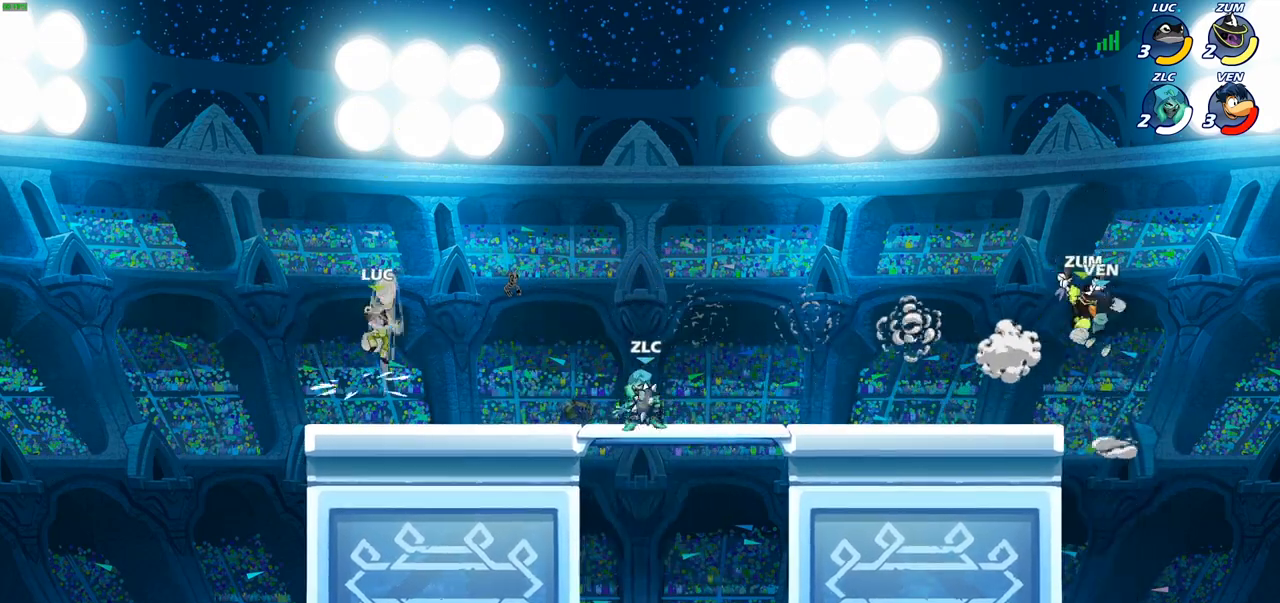
{"buttons": [], "left_stick": "down-left", "right_stick": "center", "events": [[117, "left_stick", "center"], [450, "left_stick", "down-left"]]}
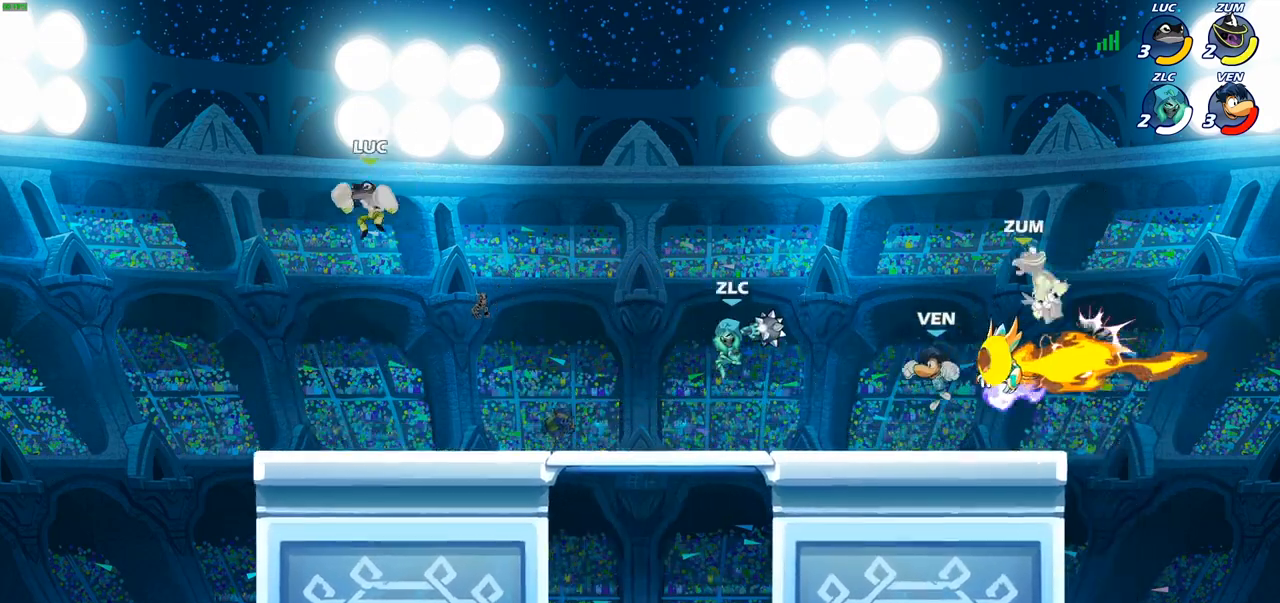
{"buttons": [], "left_stick": "center", "right_stick": "center", "events": [[350, "left_stick", "right"], [500, "left_stick", "center"]]}
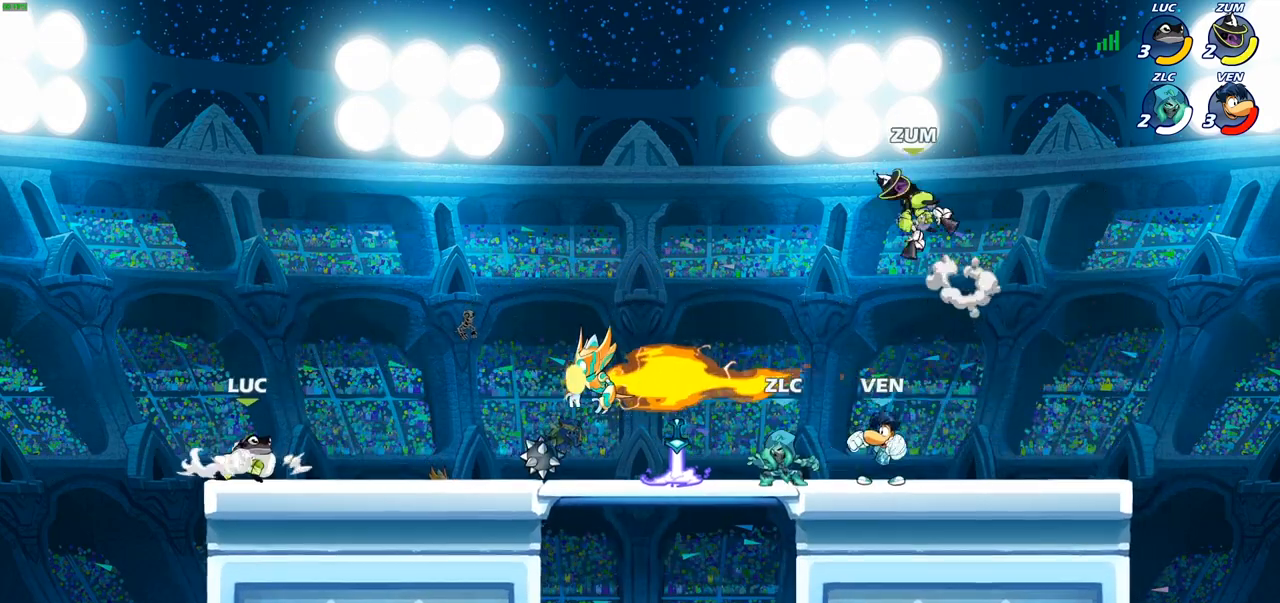
{"buttons": [], "left_stick": "right", "right_stick": "center", "events": [[150, "R2", "down"], [433, "R2", "up"], [467, "left_stick", "right"]]}
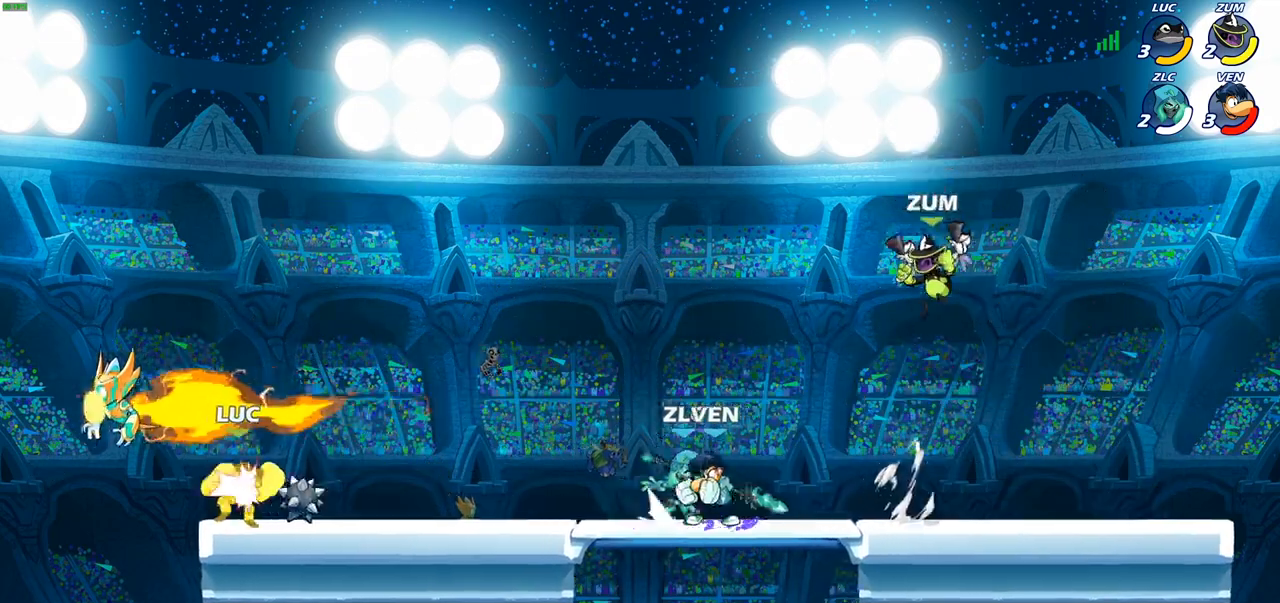
{"buttons": ["CROSS"], "left_stick": "right", "right_stick": "center", "events": [[300, "left_stick", "center"], [383, "left_stick", "right"], [483, "CROSS", "down"]]}
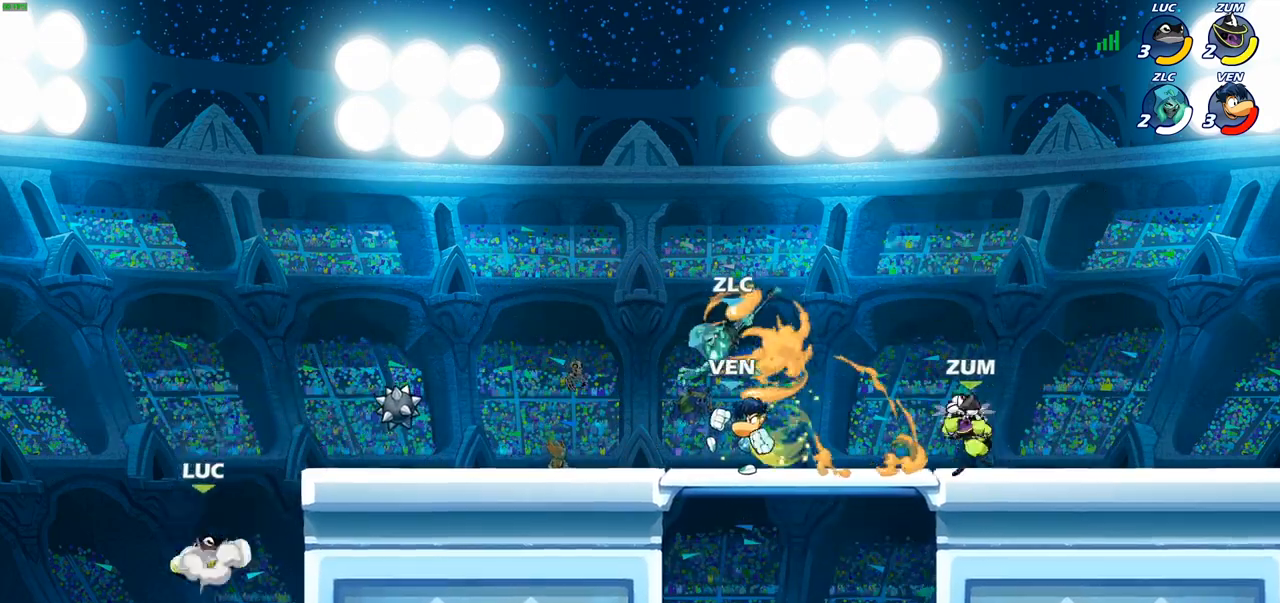
{"buttons": ["SQUARE"], "left_stick": "right", "right_stick": "center", "events": [[150, "CROSS", "up"], [417, "SQUARE", "down"]]}
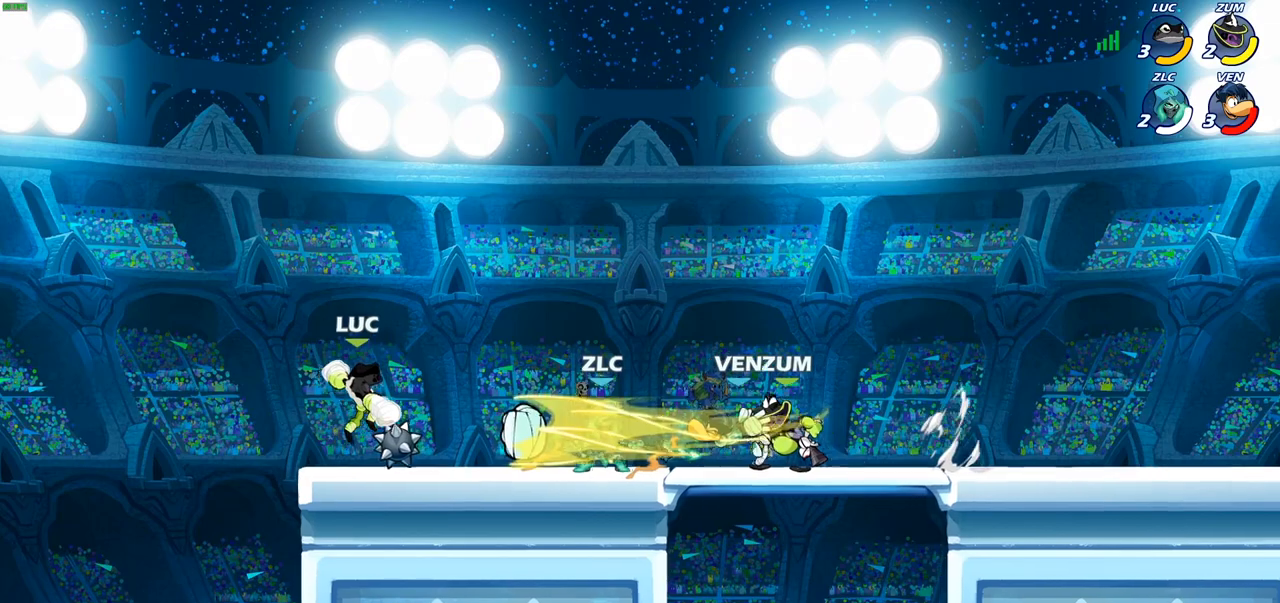
{"buttons": [], "left_stick": "center", "right_stick": "center", "events": [[17, "SQUARE", "up"], [267, "left_stick", "center"]]}
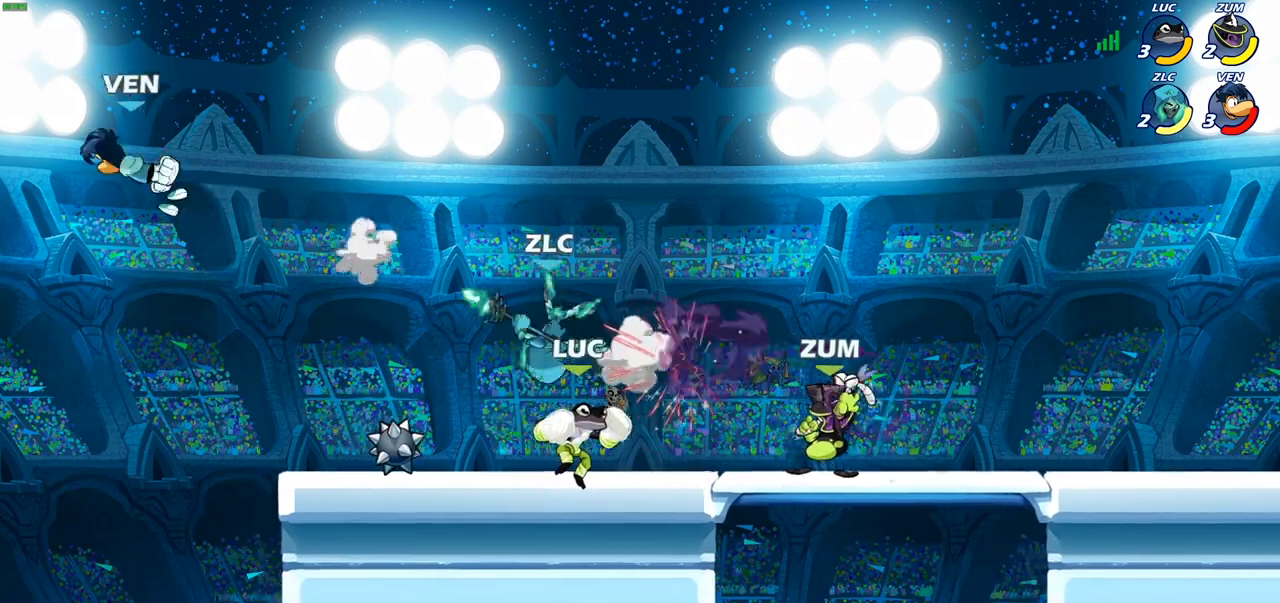
{"buttons": ["R2"], "left_stick": "right", "right_stick": "center", "events": [[17, "left_stick", "left"], [217, "R2", "down"], [317, "R2", "up"], [350, "left_stick", "right"], [433, "R2", "down"]]}
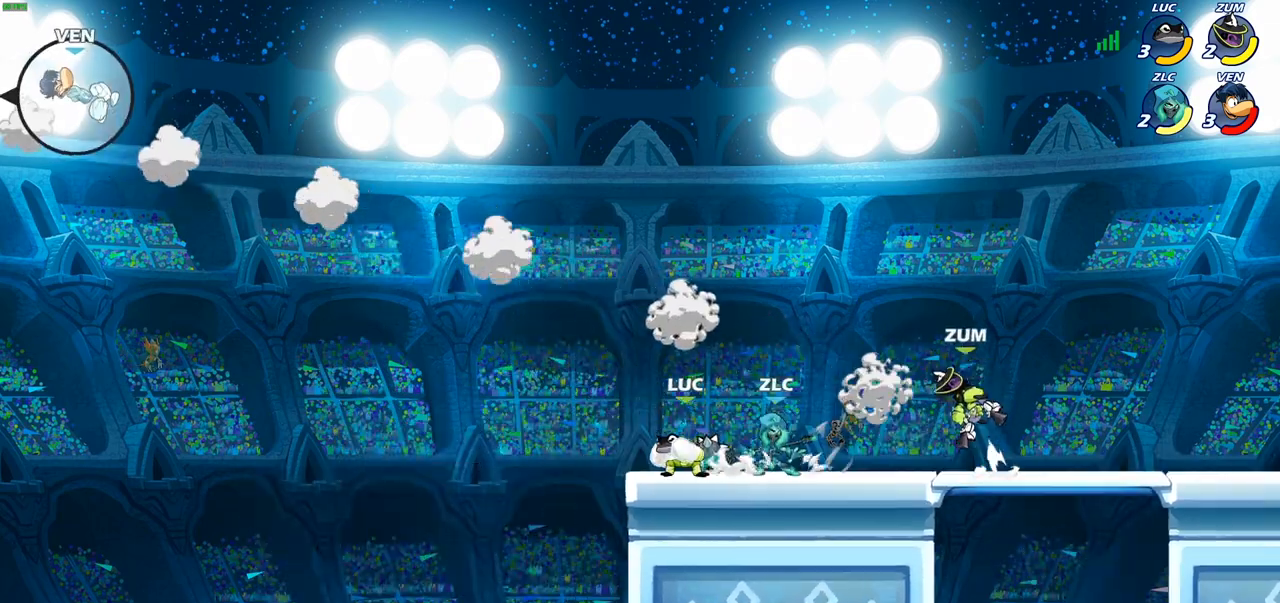
{"buttons": [], "left_stick": "right", "right_stick": "center", "events": [[67, "R2", "up"], [167, "SQUARE", "down"], [283, "SQUARE", "up"]]}
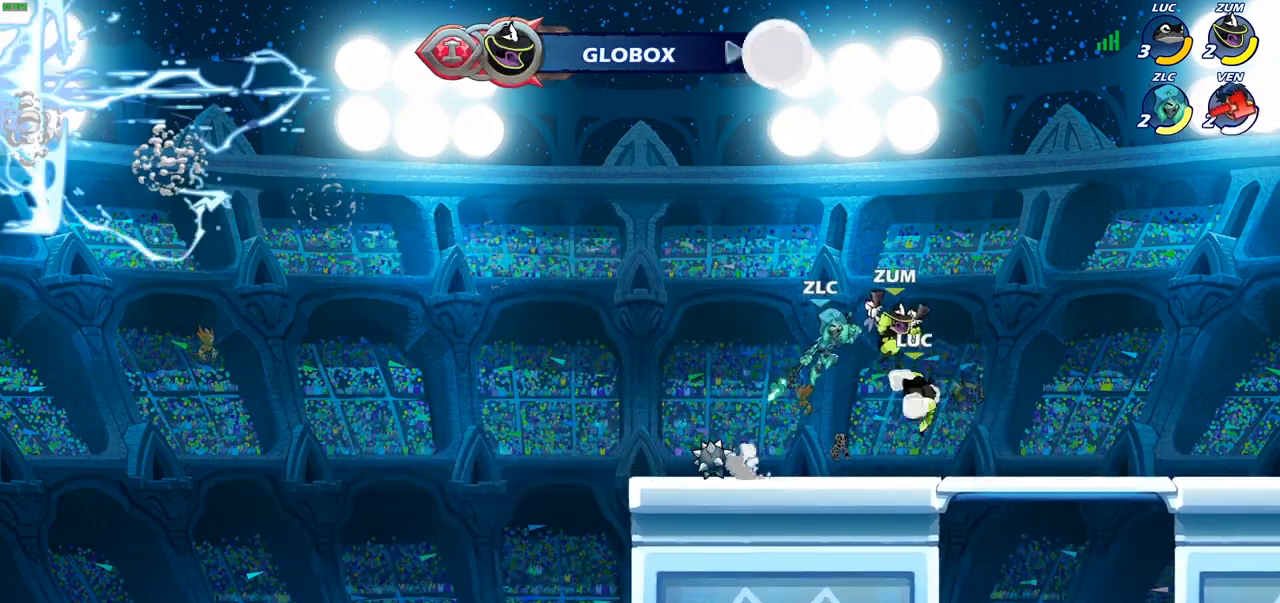
{"buttons": [], "left_stick": "up-right", "right_stick": "center", "events": [[17, "left_stick", "center"], [267, "CROSS", "down"], [300, "left_stick", "up"], [350, "left_stick", "up-right"], [450, "CROSS", "up"]]}
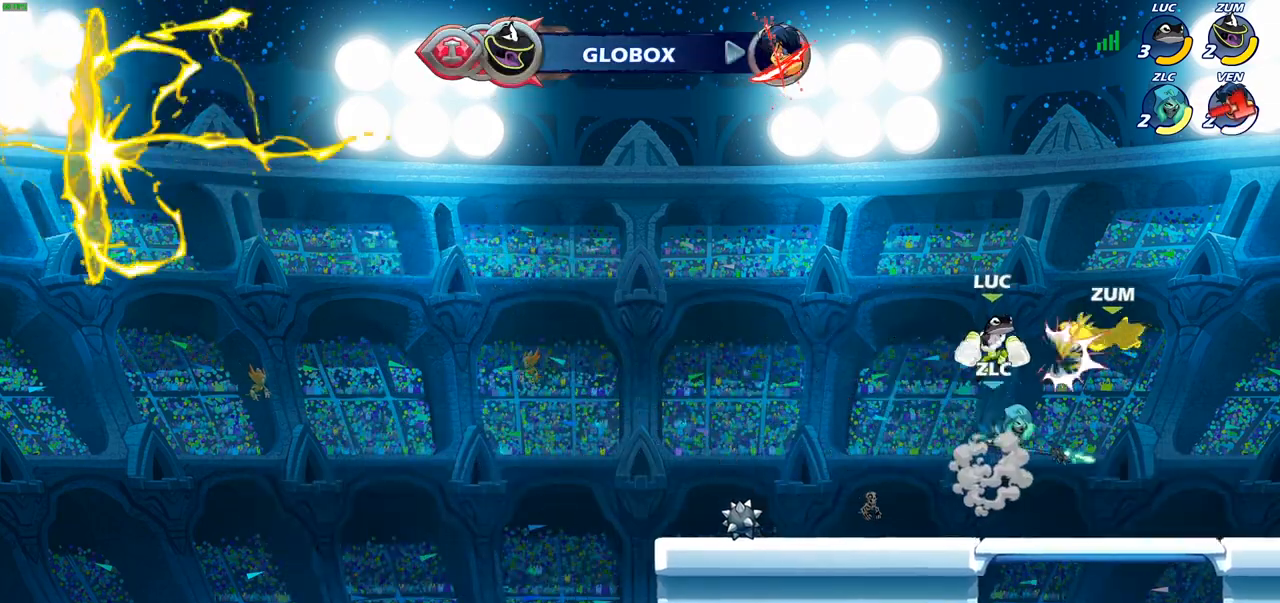
{"buttons": [], "left_stick": "down-right", "right_stick": "center"}
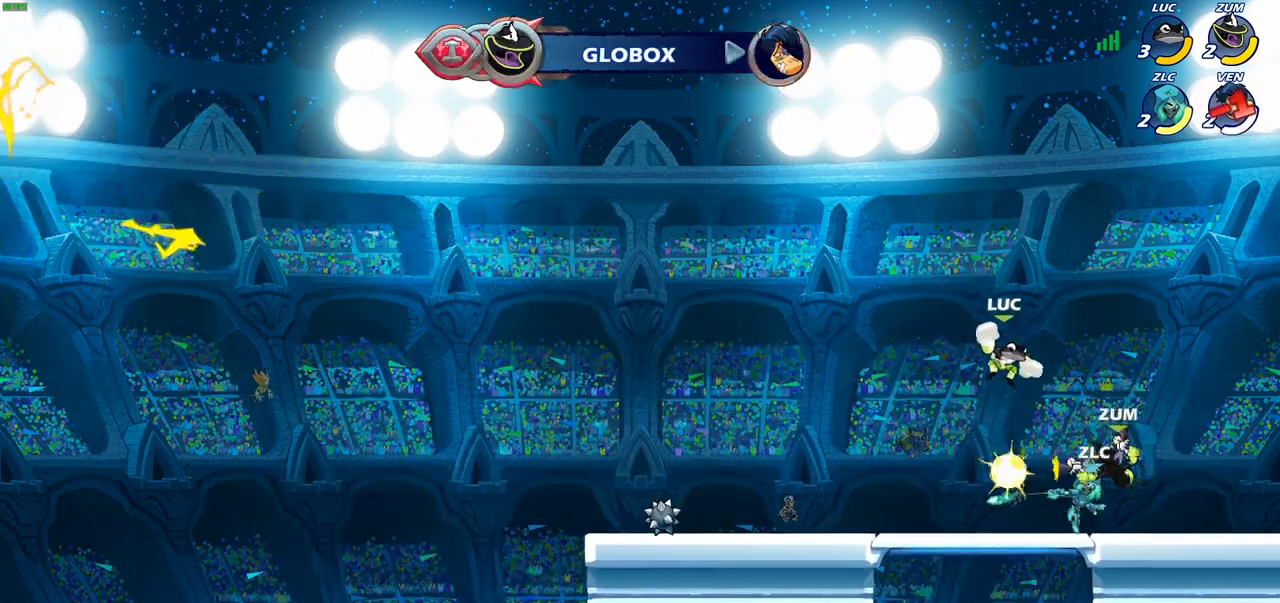
{"buttons": [], "left_stick": "right", "right_stick": "center", "events": [[50, "left_stick", "right"], [217, "left_stick", "center"], [267, "left_stick", "left"], [500, "left_stick", "right"]]}
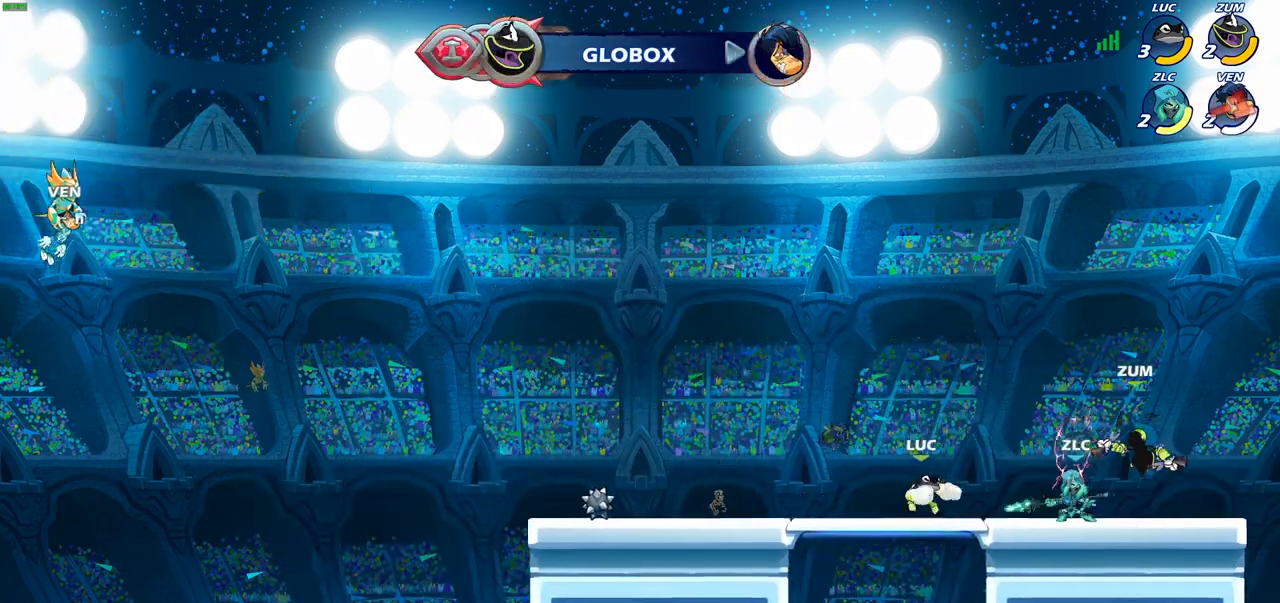
{"buttons": ["R2"], "left_stick": "right", "right_stick": "center", "events": [[433, "R2", "down"]]}
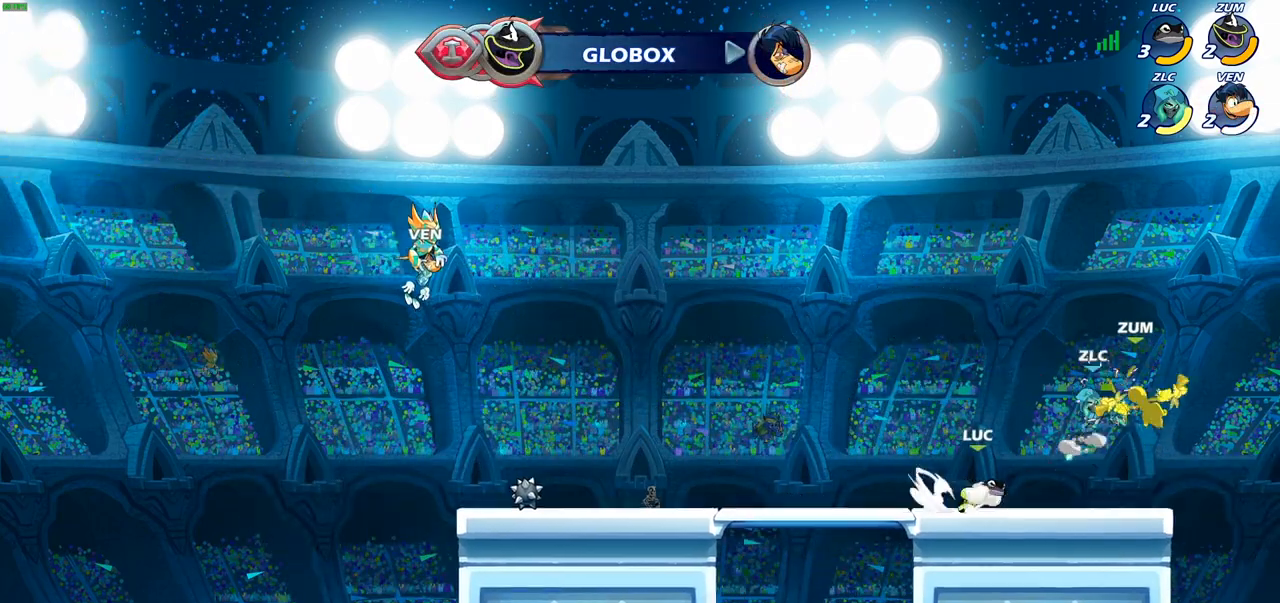
{"buttons": [], "left_stick": "left", "right_stick": "center", "events": [[33, "SQUARE", "down"], [67, "R2", "up"], [83, "SQUARE", "up"], [117, "left_stick", "center"], [183, "CROSS", "down"], [250, "SQUARE", "down"], [283, "CROSS", "up"], [350, "SQUARE", "up"], [400, "left_stick", "left"]]}
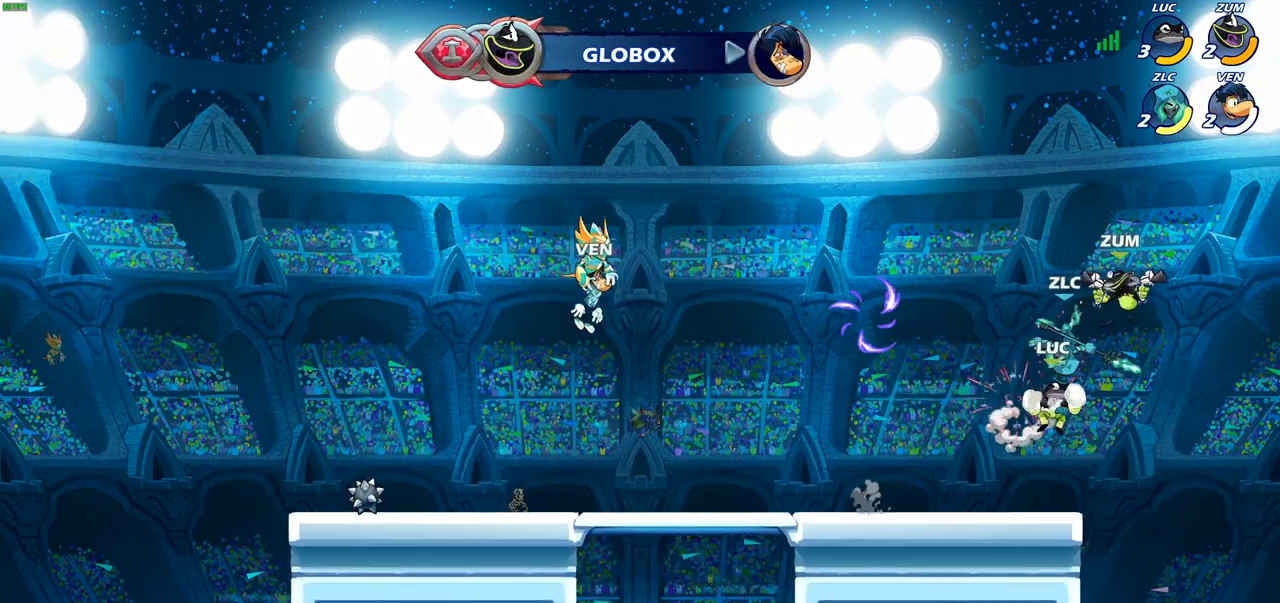
{"buttons": [], "left_stick": "up-right", "right_stick": "center", "events": [[83, "left_stick", "center"], [117, "CROSS", "down"], [150, "SQUARE", "down"], [183, "CROSS", "up"], [200, "SQUARE", "up"], [417, "left_stick", "up-left"], [500, "left_stick", "up-right"]]}
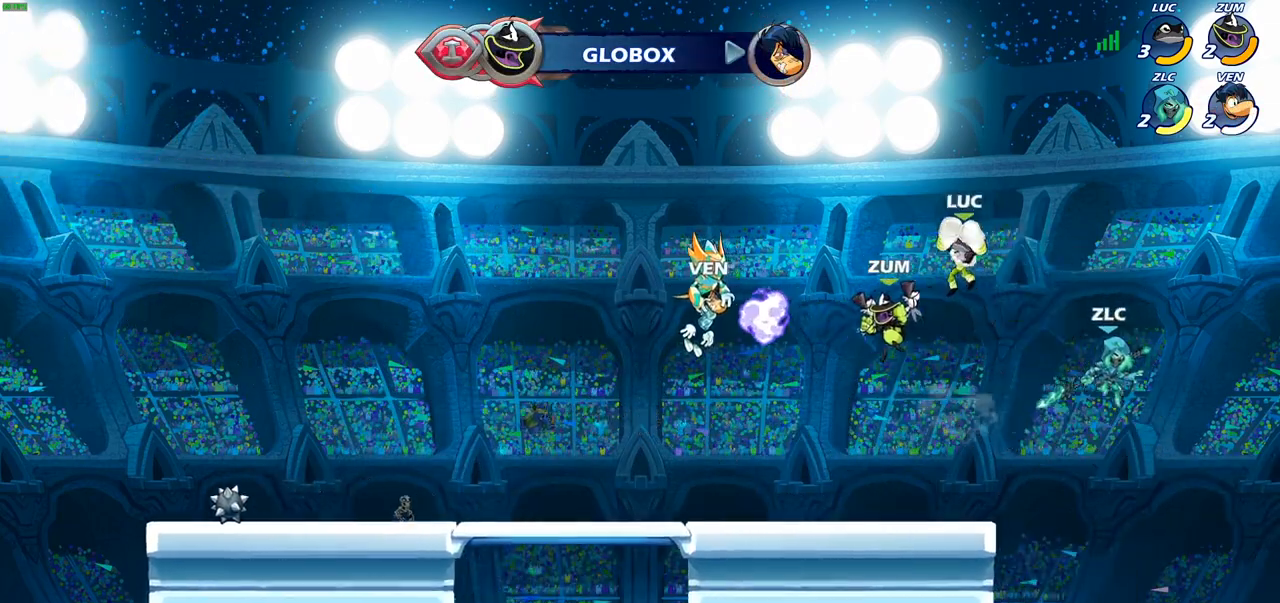
{"buttons": [], "left_stick": "down-left", "right_stick": "center", "events": [[183, "left_stick", "down-right"], [250, "left_stick", "down"], [350, "SQUARE", "down"], [450, "SQUARE", "up"], [450, "left_stick", "down-left"]]}